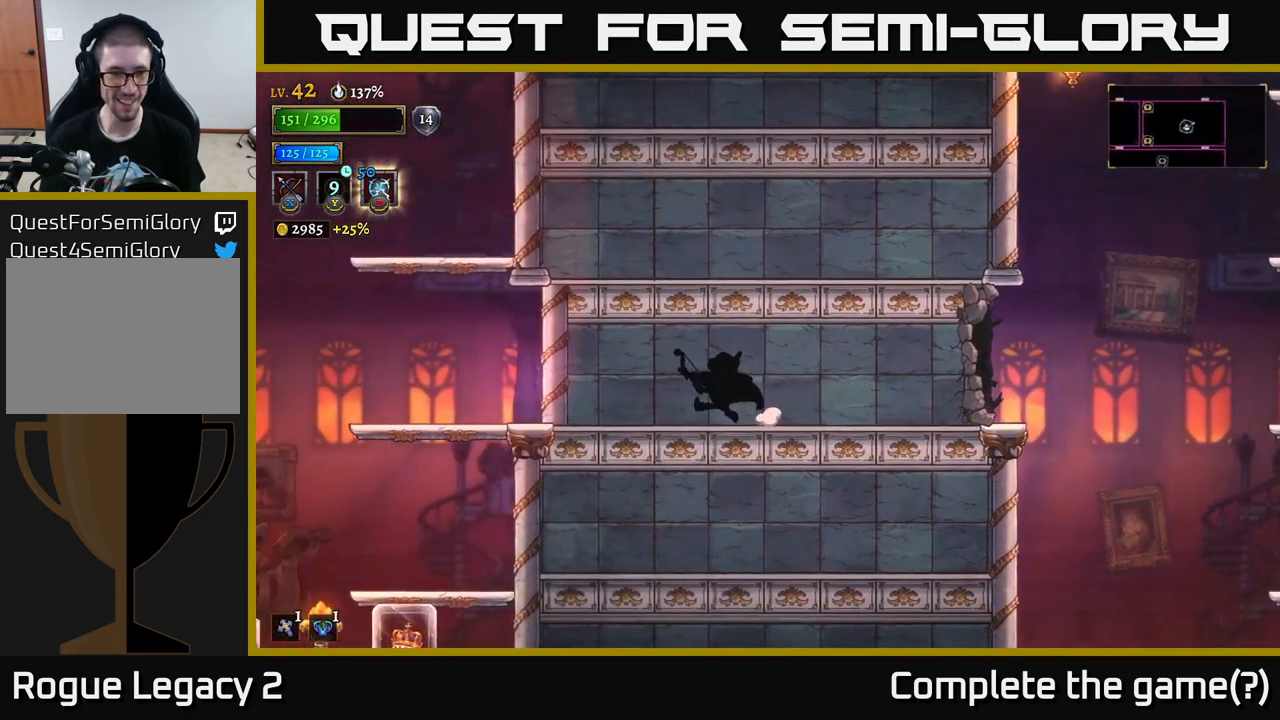
Gameplay with a controller (Xbox layout); each line is a JSON object with the inputs held at the frame after it. "events" lists button and stick changes between this image and that frame as [ms after this image, input, new state], when the widget could be followed in between.
{"buttons": [], "left_stick": "left", "right_stick": "center", "events": []}
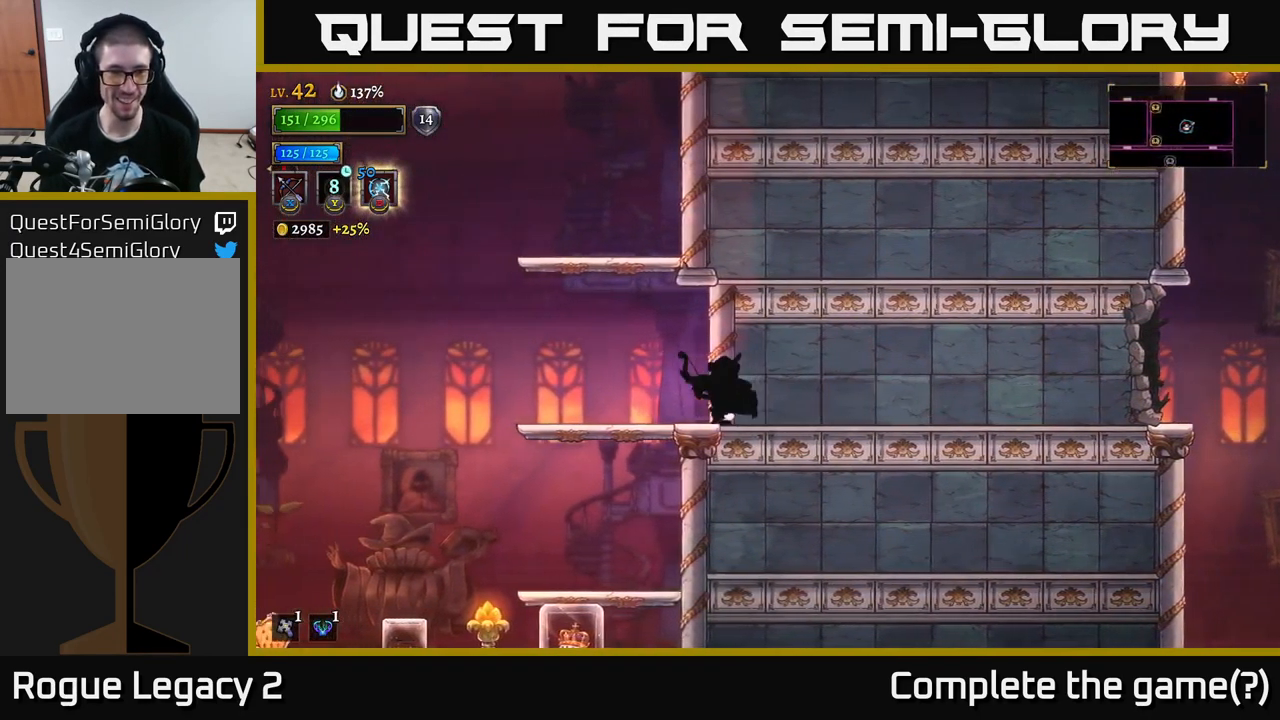
{"buttons": [], "left_stick": "left", "right_stick": "center", "events": [[100, "right_stick", "down"], [250, "left_stick", "center"], [483, "right_stick", "center"], [500, "left_stick", "left"]]}
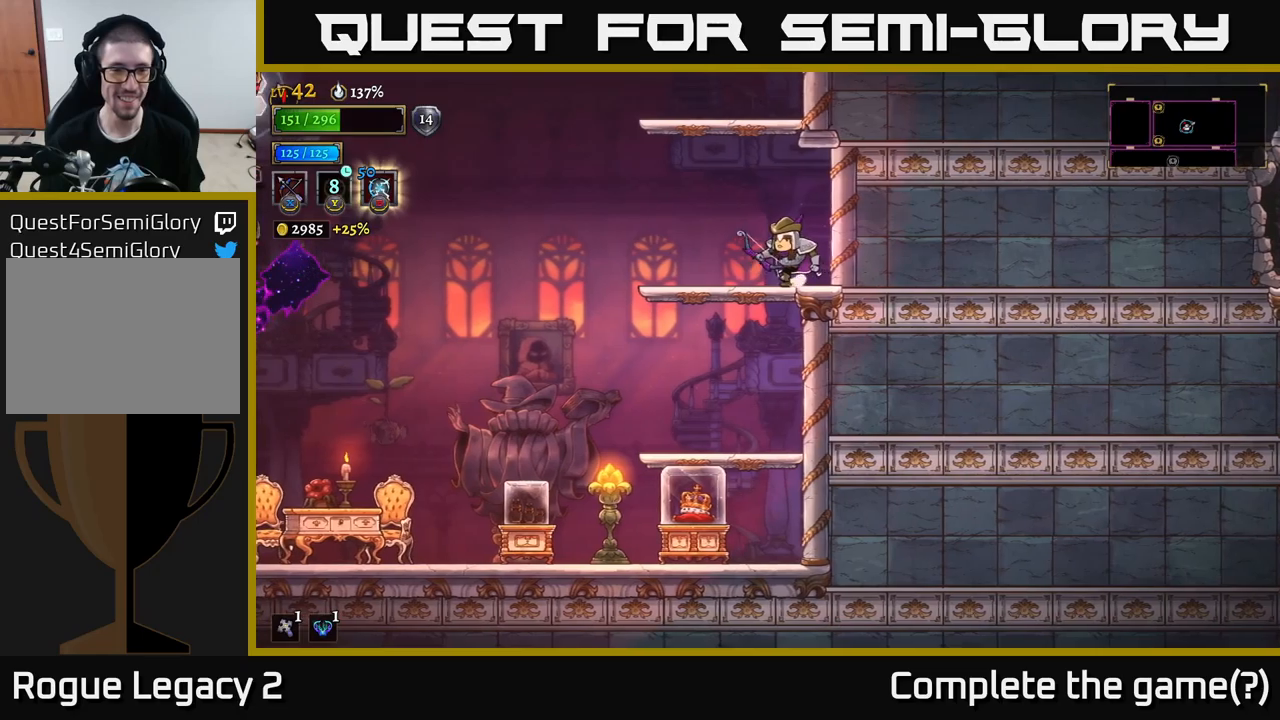
{"buttons": [], "left_stick": "down", "right_stick": "center", "events": [[250, "left_stick", "down"], [333, "A", "down"], [466, "A", "up"]]}
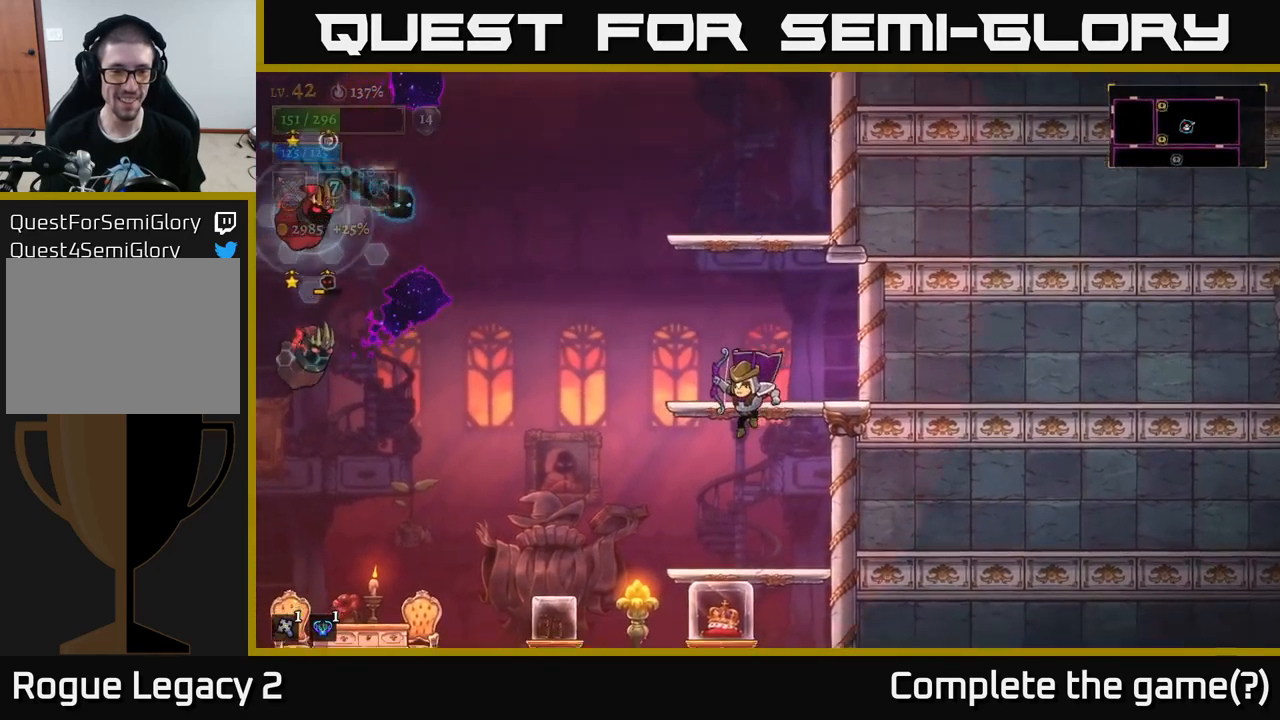
{"buttons": [], "left_stick": "down-right", "right_stick": "center", "events": [[366, "A", "down"], [483, "A", "up"], [483, "left_stick", "down-right"]]}
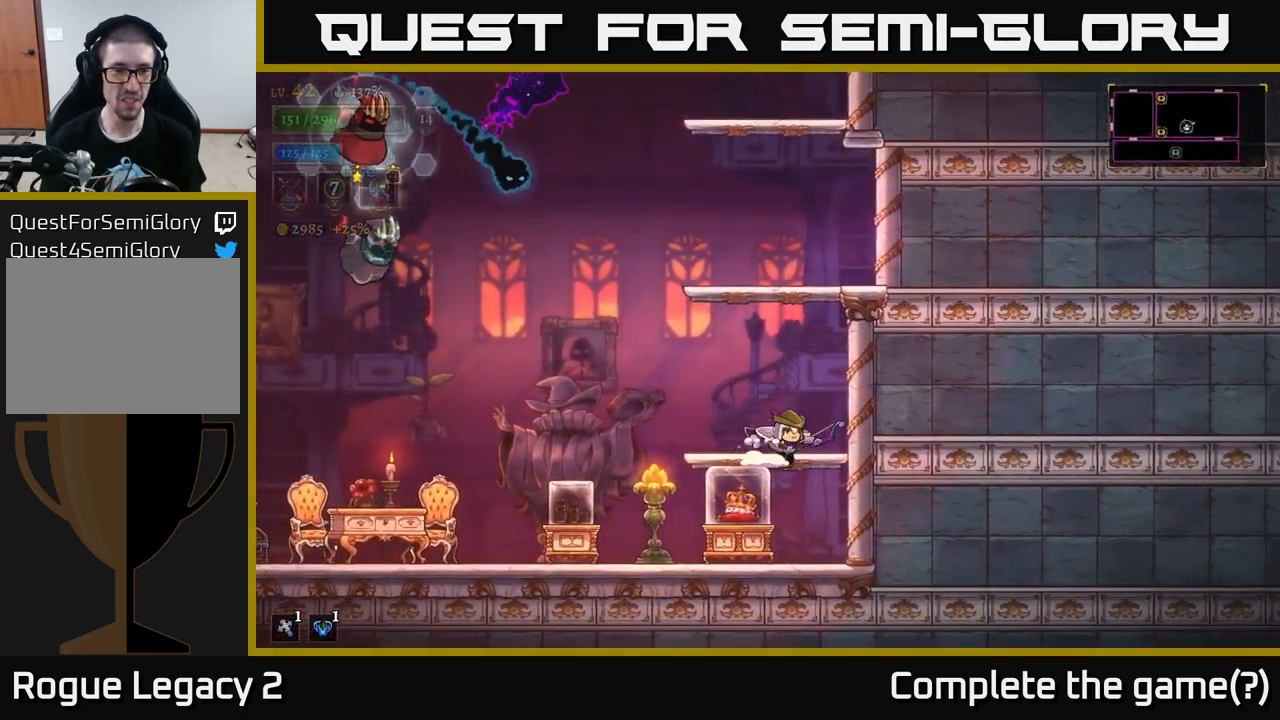
{"buttons": ["X"], "left_stick": "up-left", "right_stick": "center", "events": [[33, "left_stick", "right"], [116, "X", "down"], [166, "left_stick", "left"], [483, "left_stick", "up-left"]]}
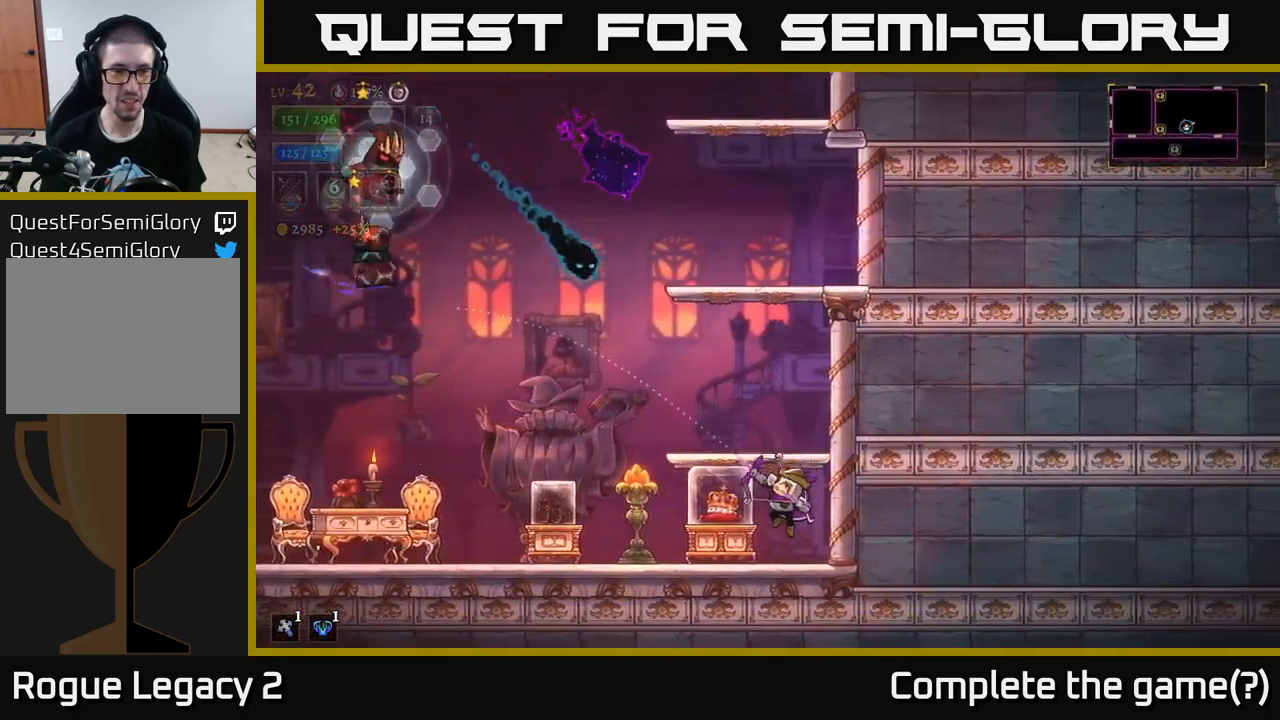
{"buttons": [], "left_stick": "up-left", "right_stick": "center", "events": [[316, "X", "up"]]}
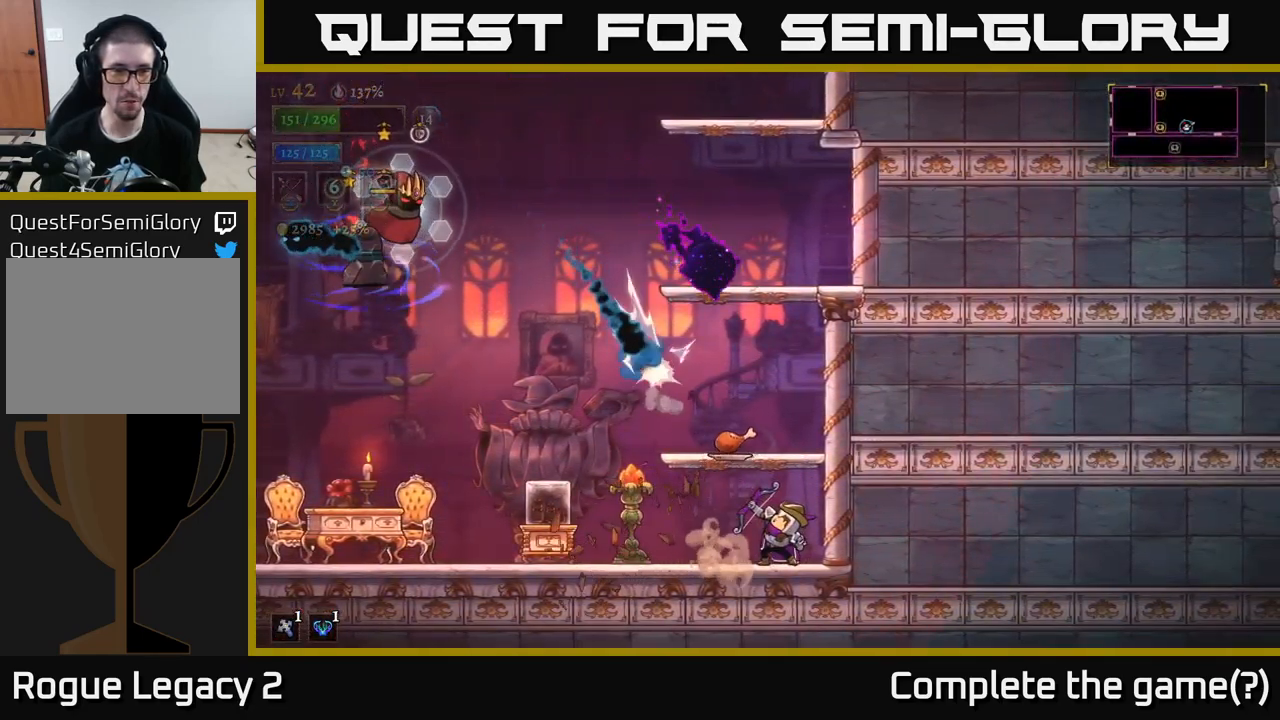
{"buttons": ["X"], "left_stick": "left", "right_stick": "center", "events": [[16, "left_stick", "left"], [483, "X", "down"]]}
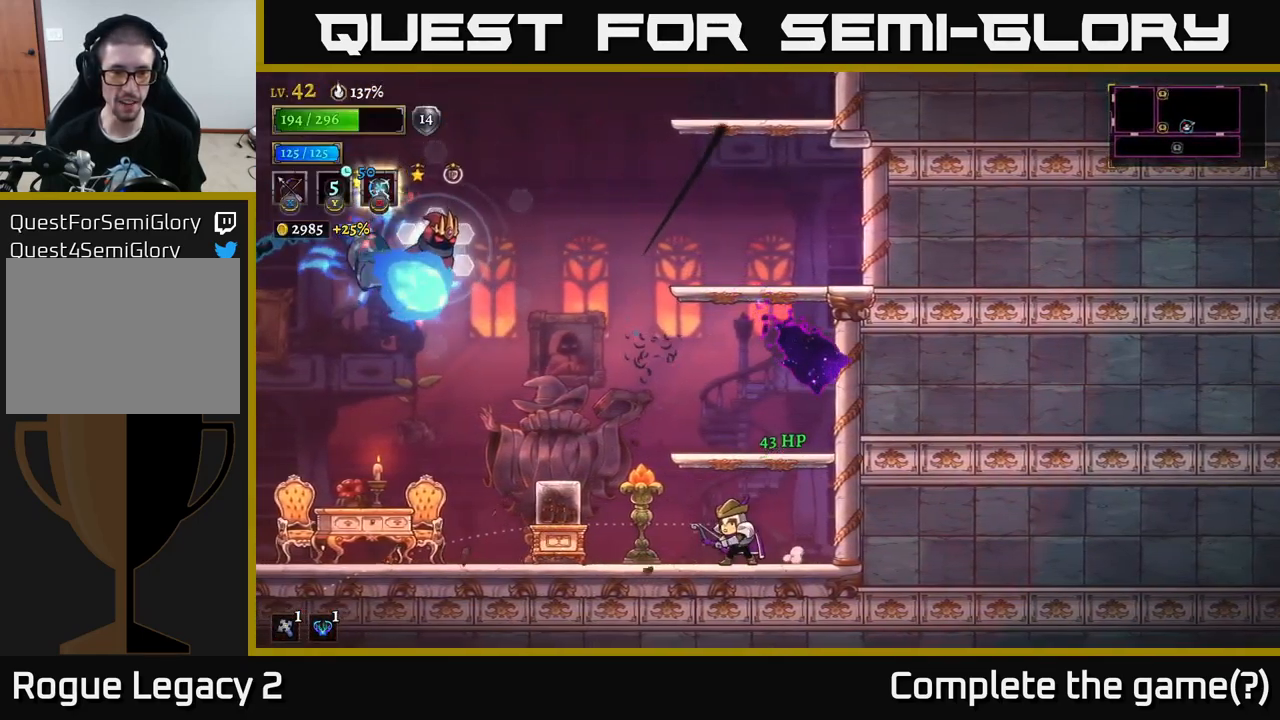
{"buttons": [], "left_stick": "right", "right_stick": "center", "events": [[100, "X", "up"], [400, "left_stick", "center"], [466, "left_stick", "right"]]}
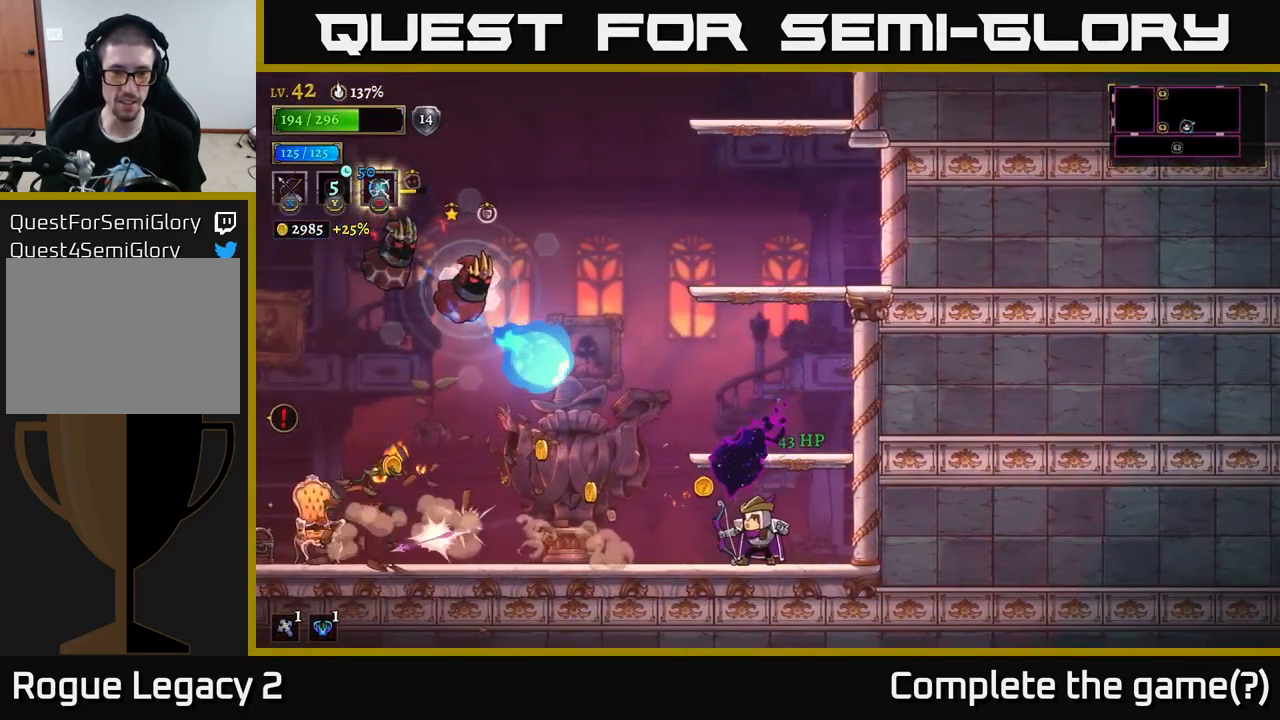
{"buttons": ["A"], "left_stick": "center", "right_stick": "center", "events": [[383, "A", "down"], [500, "left_stick", "center"]]}
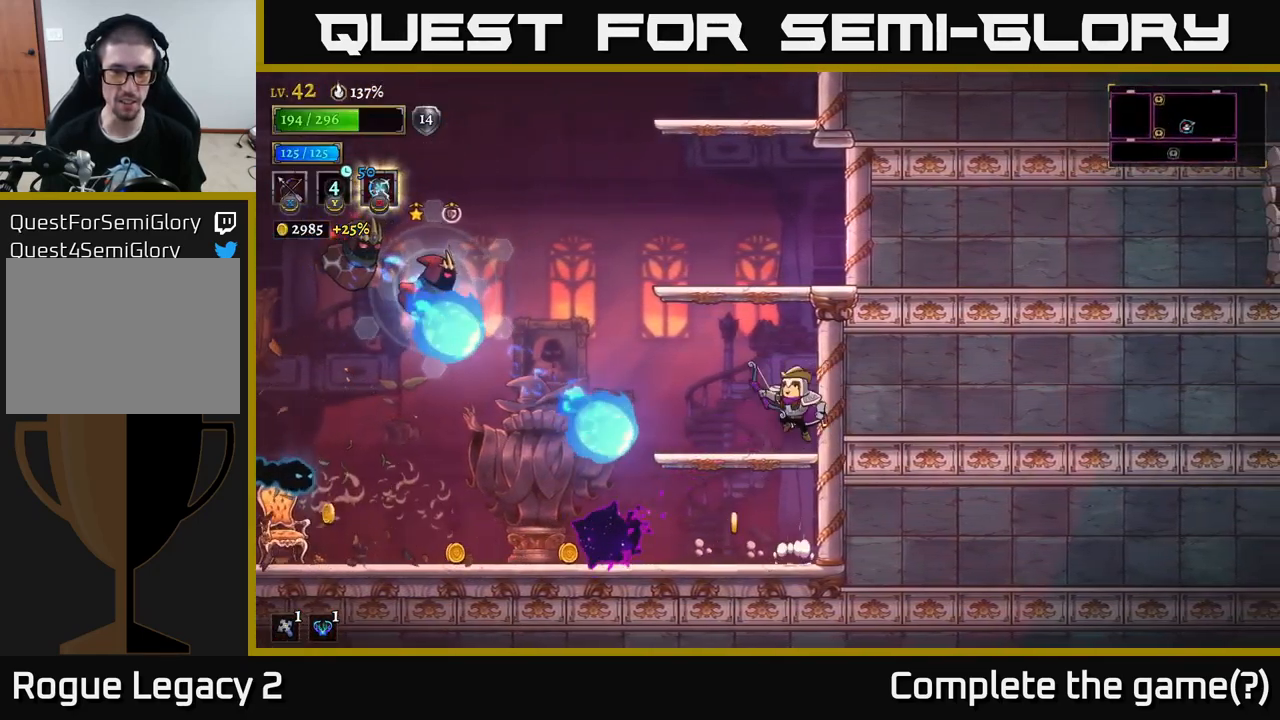
{"buttons": ["A"], "left_stick": "center", "right_stick": "center", "events": [[16, "left_stick", "left"], [33, "A", "up"], [183, "left_stick", "center"], [400, "A", "down"]]}
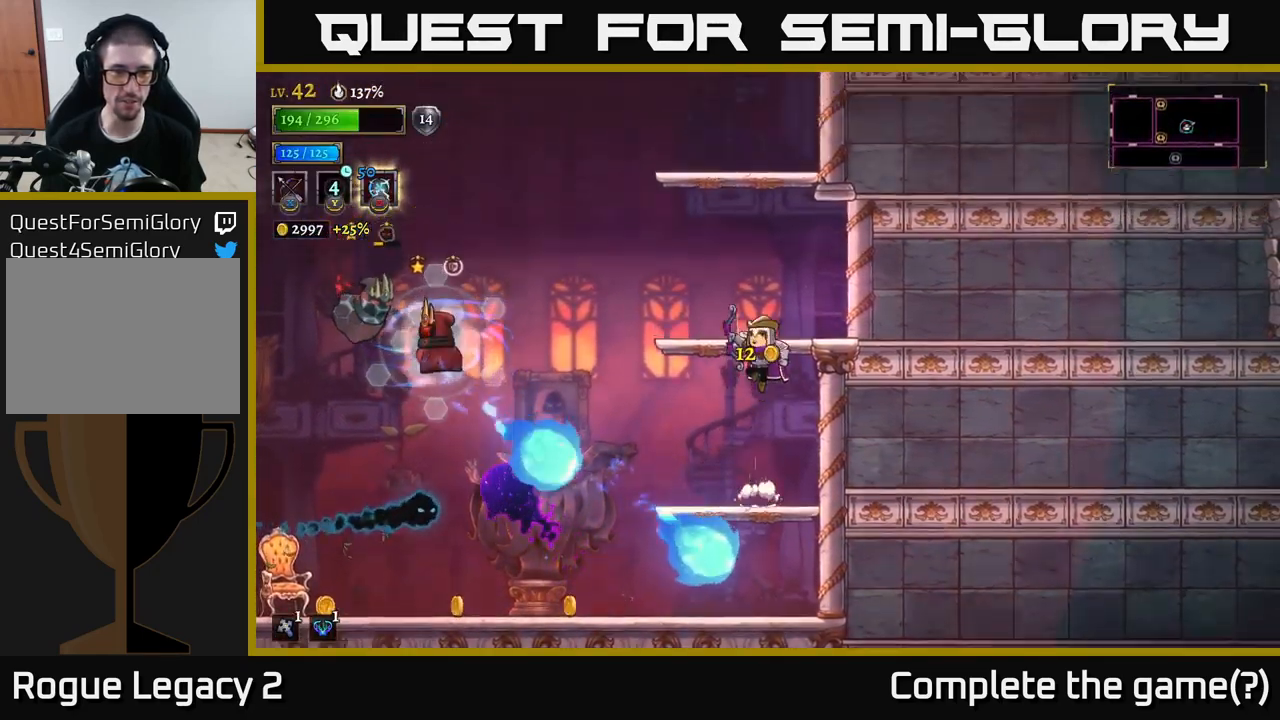
{"buttons": [], "left_stick": "right", "right_stick": "center", "events": [[216, "A", "up"], [266, "left_stick", "right"]]}
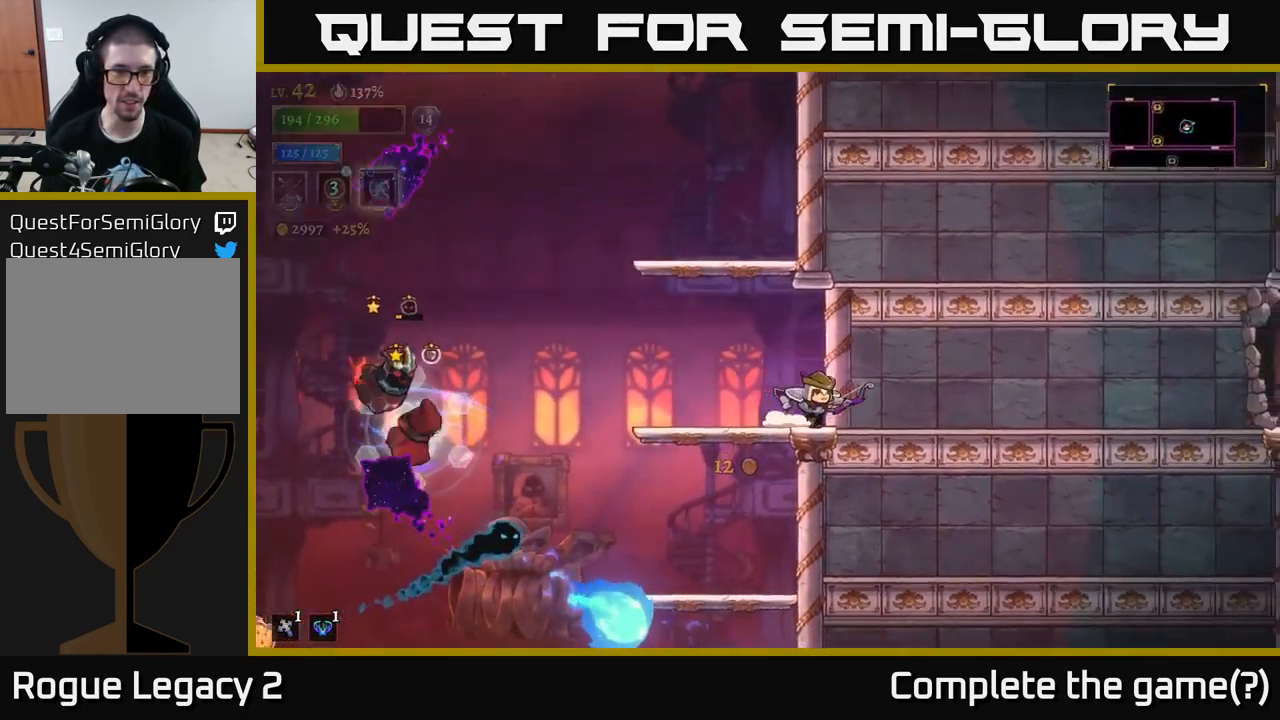
{"buttons": ["X"], "left_stick": "center", "right_stick": "center", "events": [[100, "left_stick", "left"], [150, "X", "down"], [233, "left_stick", "center"]]}
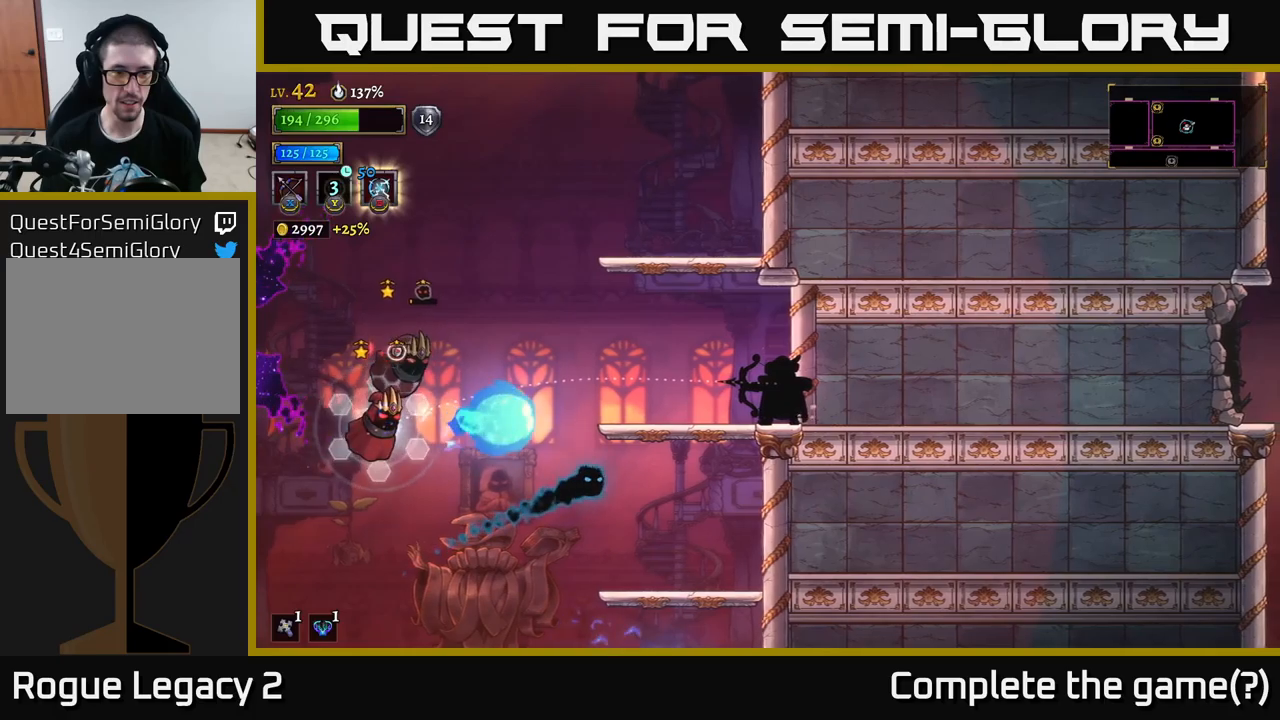
{"buttons": [], "left_stick": "right", "right_stick": "center", "events": [[283, "X", "up"], [467, "left_stick", "right"]]}
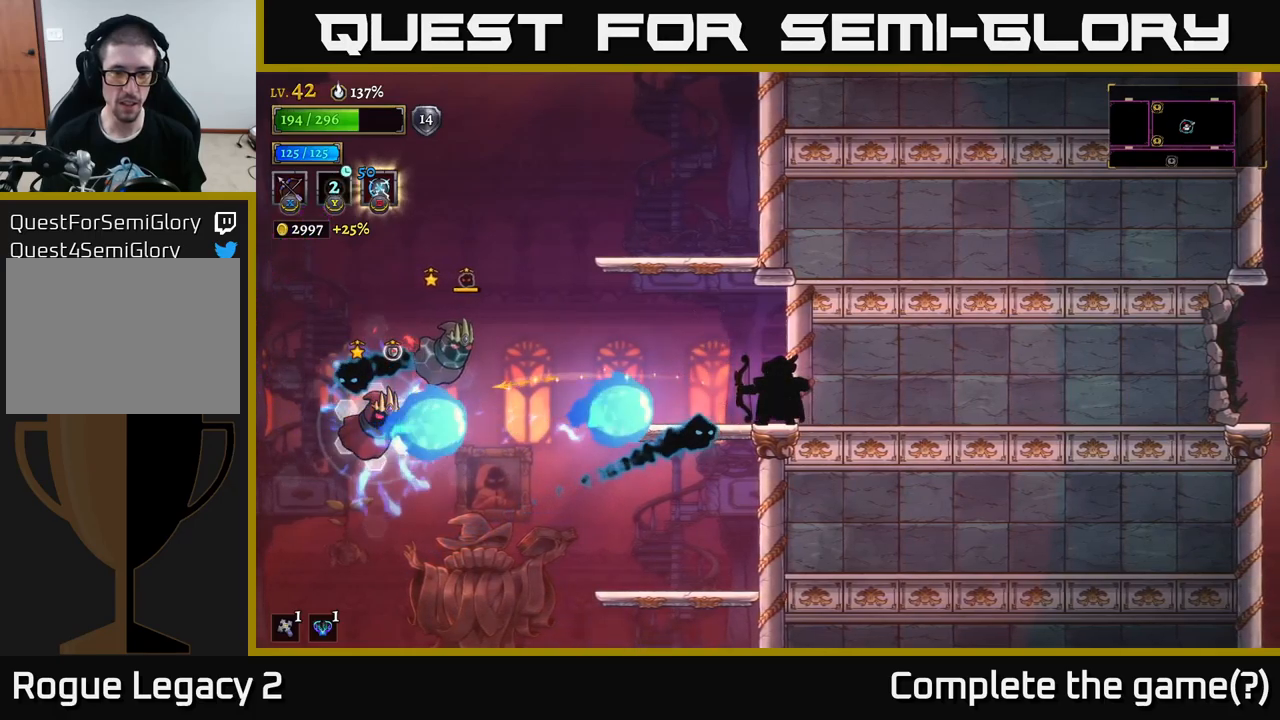
{"buttons": [], "left_stick": "right", "right_stick": "center", "events": [[83, "R2", "down"], [183, "R2", "up"], [250, "R2", "down"], [350, "R2", "up"]]}
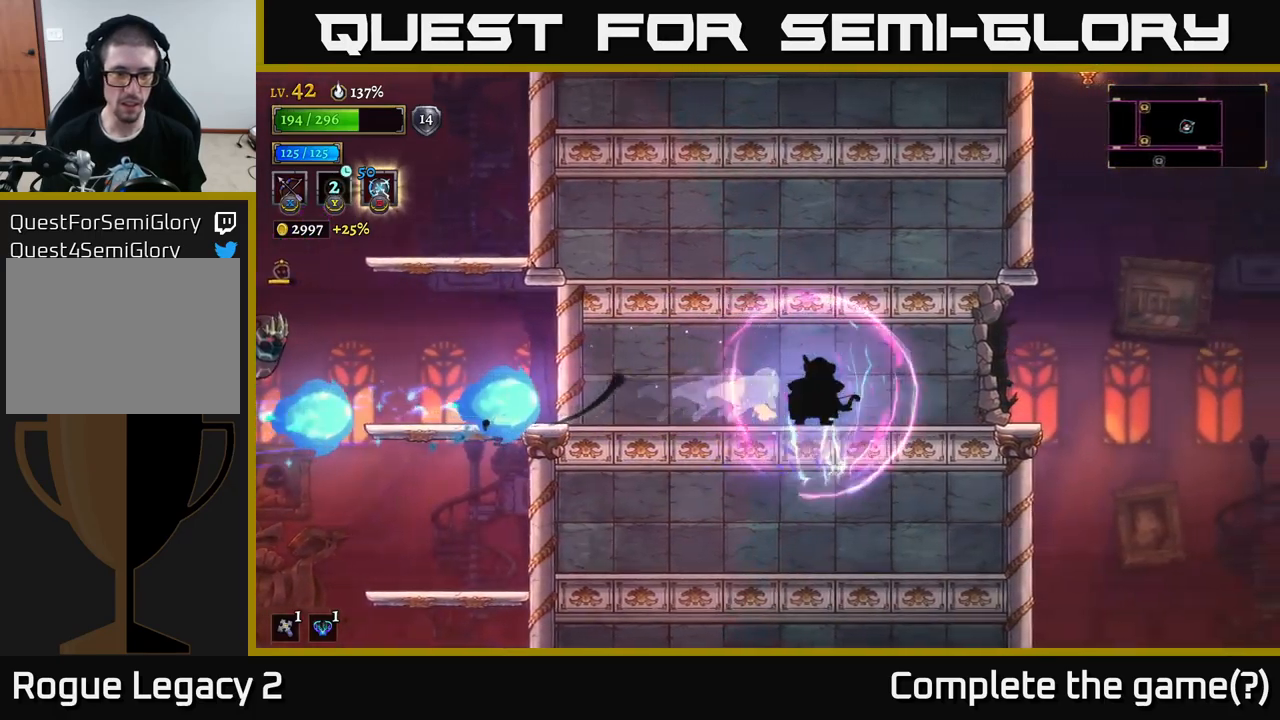
{"buttons": [], "left_stick": "left", "right_stick": "center", "events": [[83, "R2", "down"], [217, "R2", "up"], [350, "left_stick", "left"]]}
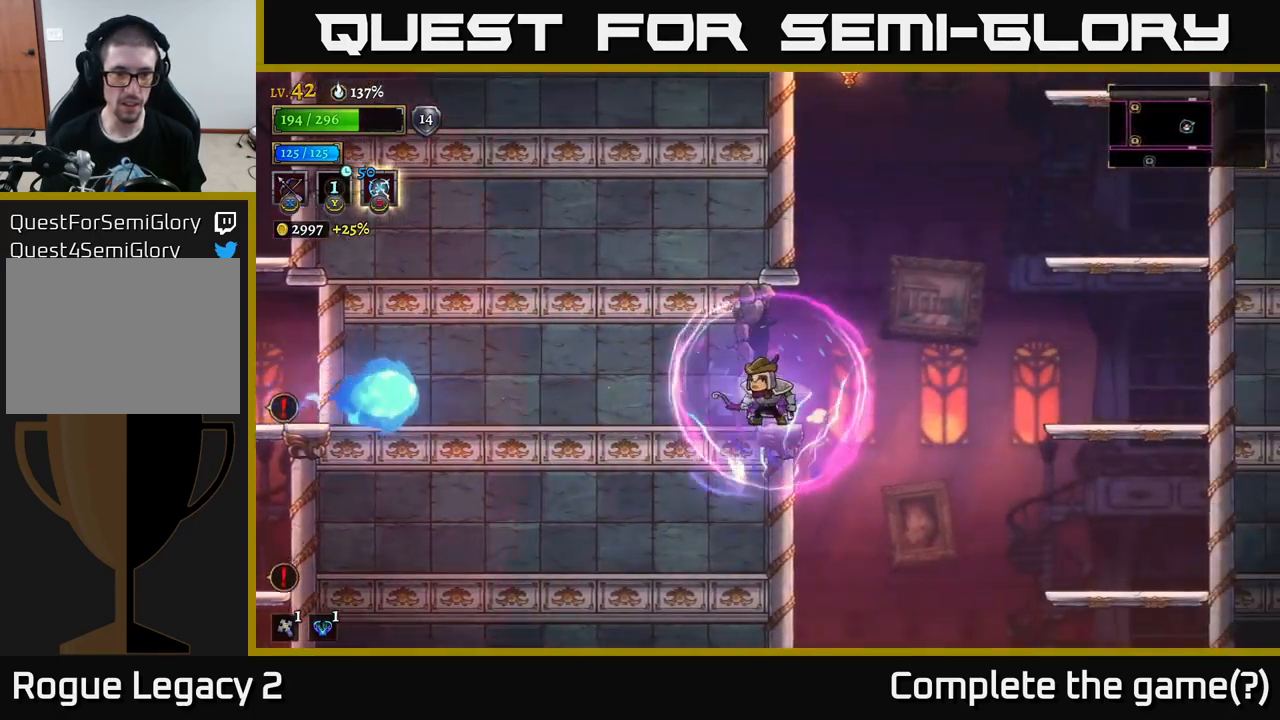
{"buttons": ["A"], "left_stick": "right", "right_stick": "center", "events": [[17, "left_stick", "center"], [200, "left_stick", "right"], [467, "A", "down"]]}
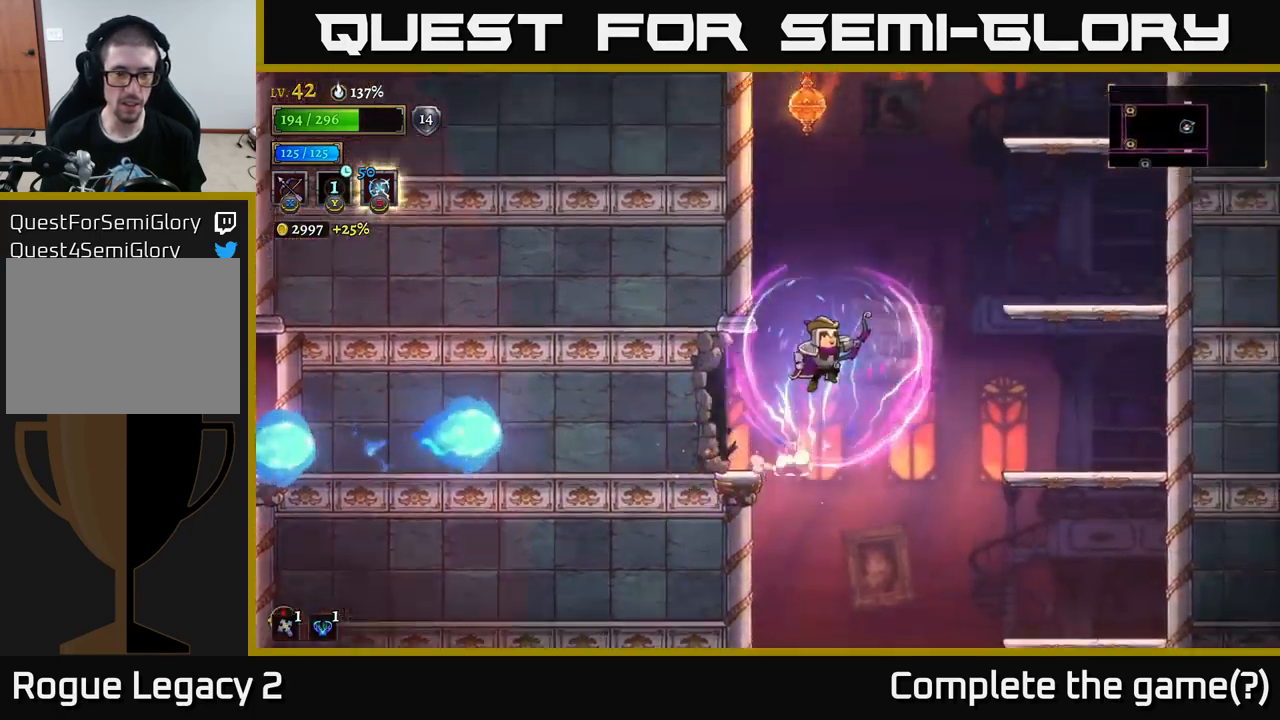
{"buttons": [], "left_stick": "center", "right_stick": "center", "events": [[267, "A", "up"], [433, "left_stick", "center"]]}
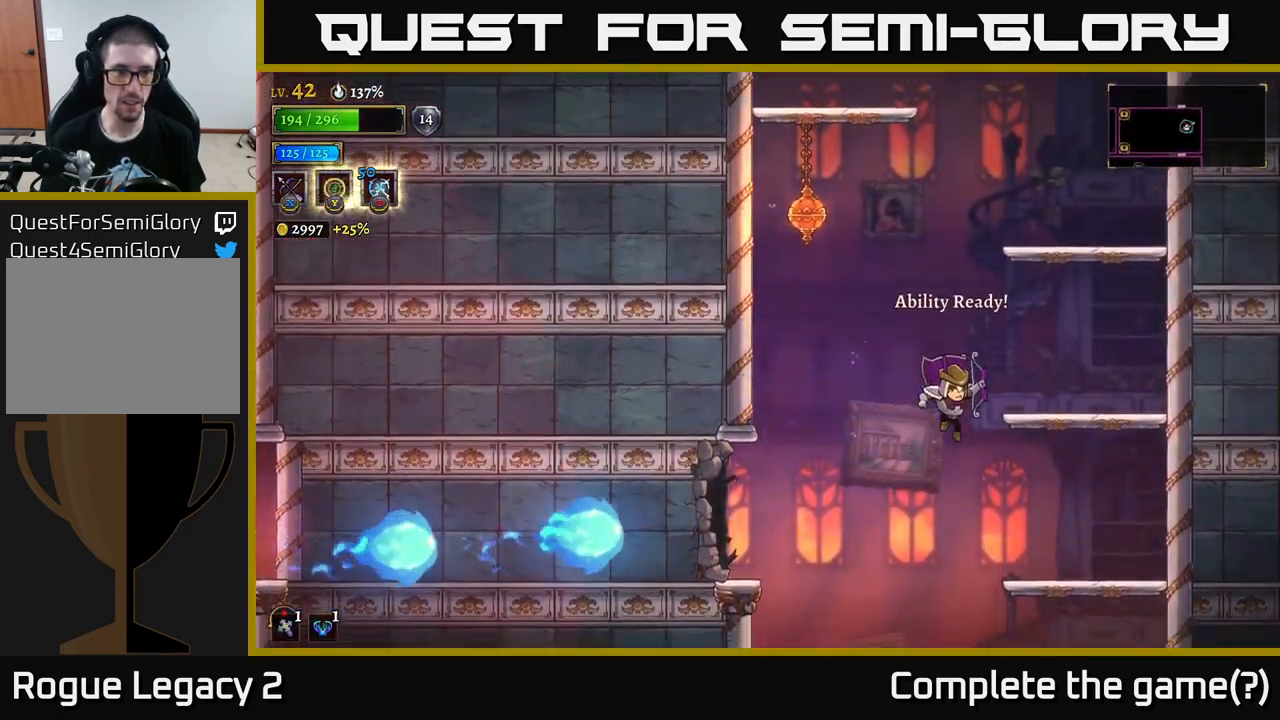
{"buttons": [], "left_stick": "left", "right_stick": "center", "events": [[233, "left_stick", "right"], [500, "left_stick", "left"]]}
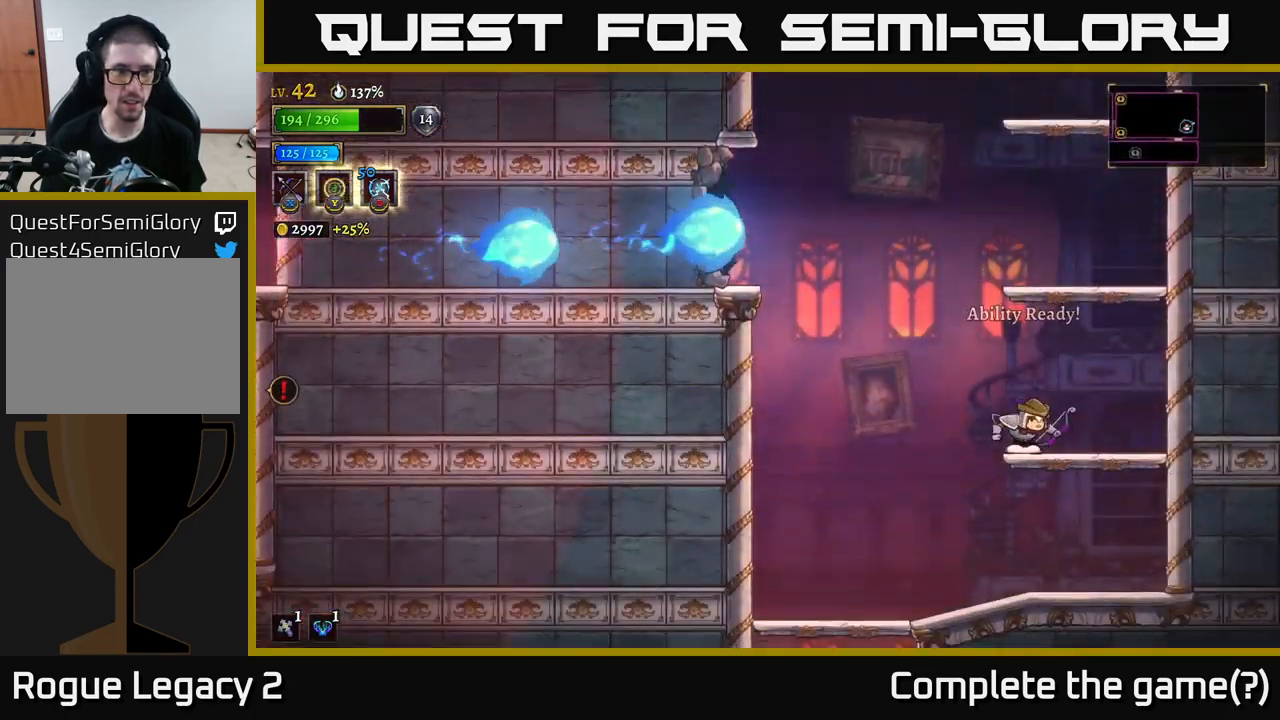
{"buttons": [], "left_stick": "left", "right_stick": "center", "events": [[183, "left_stick", "center"], [317, "left_stick", "left"]]}
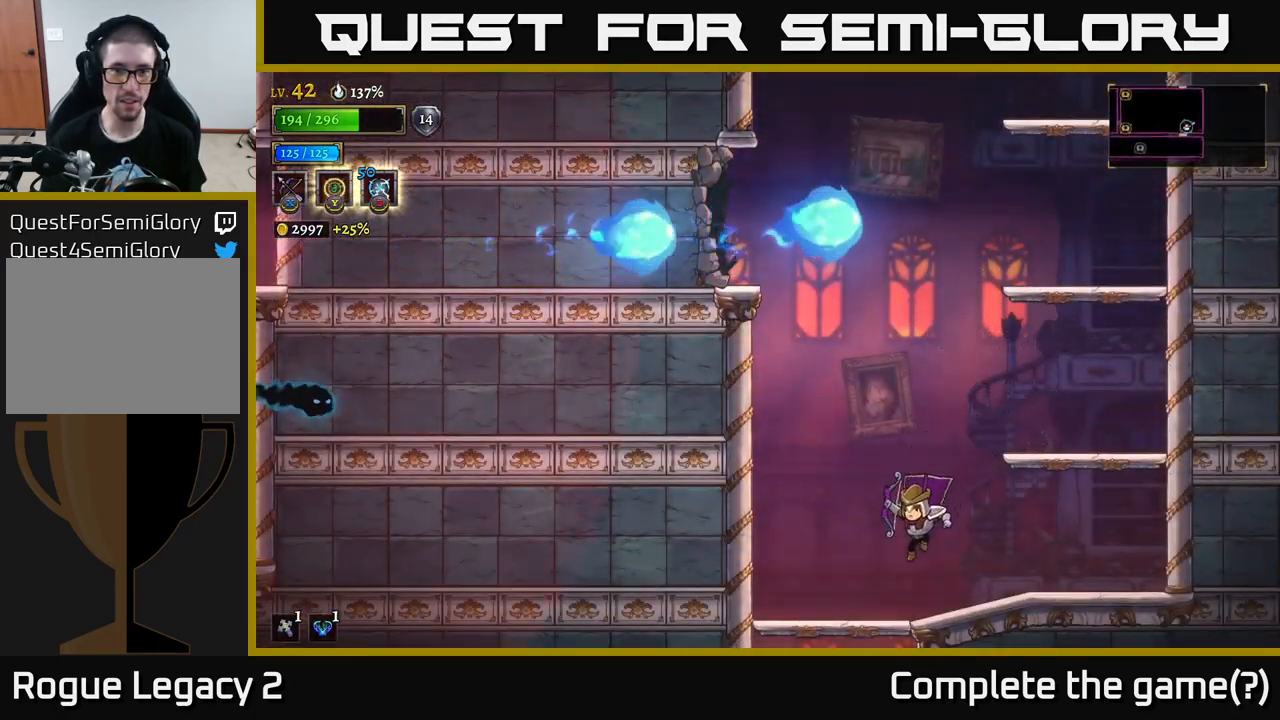
{"buttons": [], "left_stick": "center", "right_stick": "center", "events": [[50, "left_stick", "center"]]}
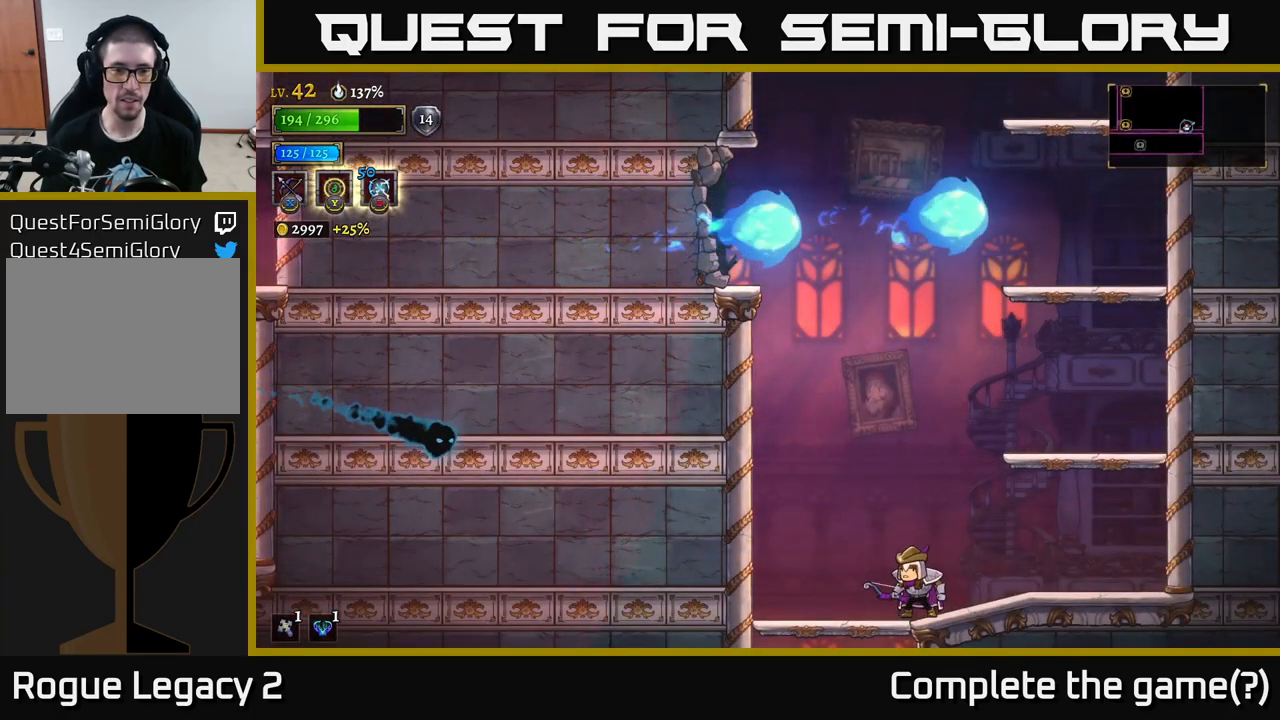
{"buttons": [], "left_stick": "right", "right_stick": "center", "events": [[500, "left_stick", "right"]]}
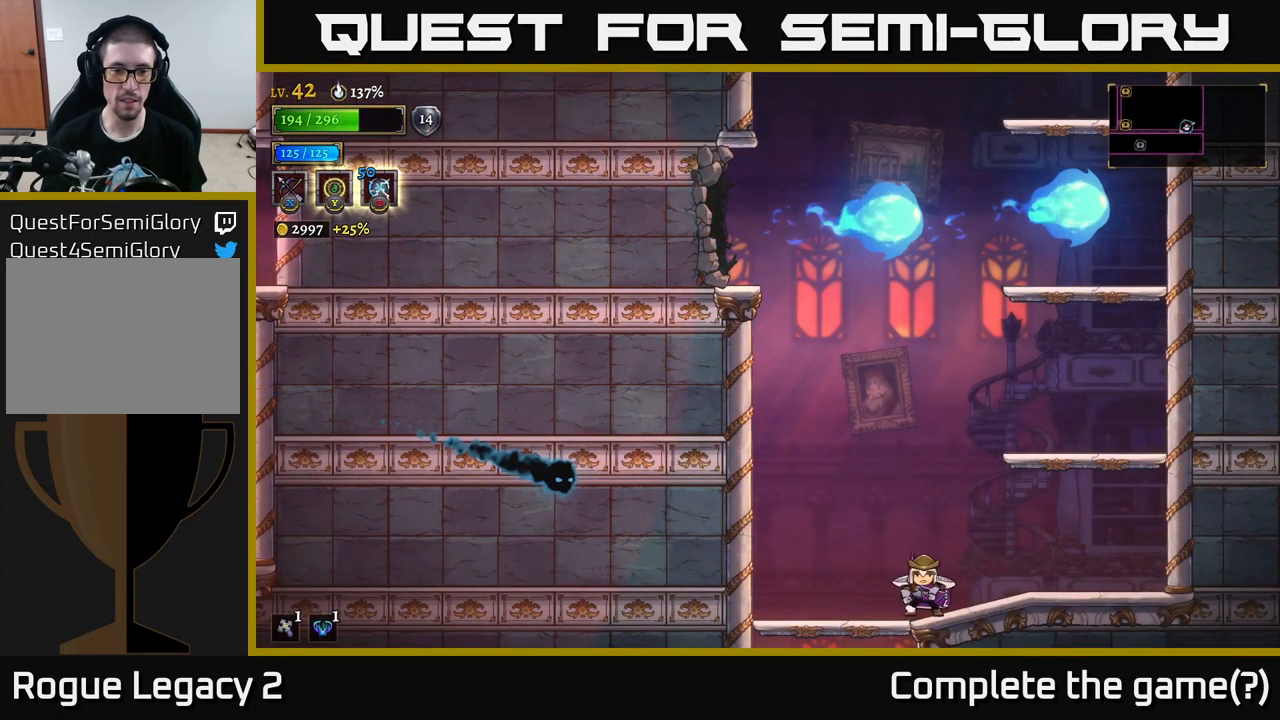
{"buttons": ["X"], "left_stick": "left", "right_stick": "center", "events": [[383, "left_stick", "left"], [400, "X", "down"]]}
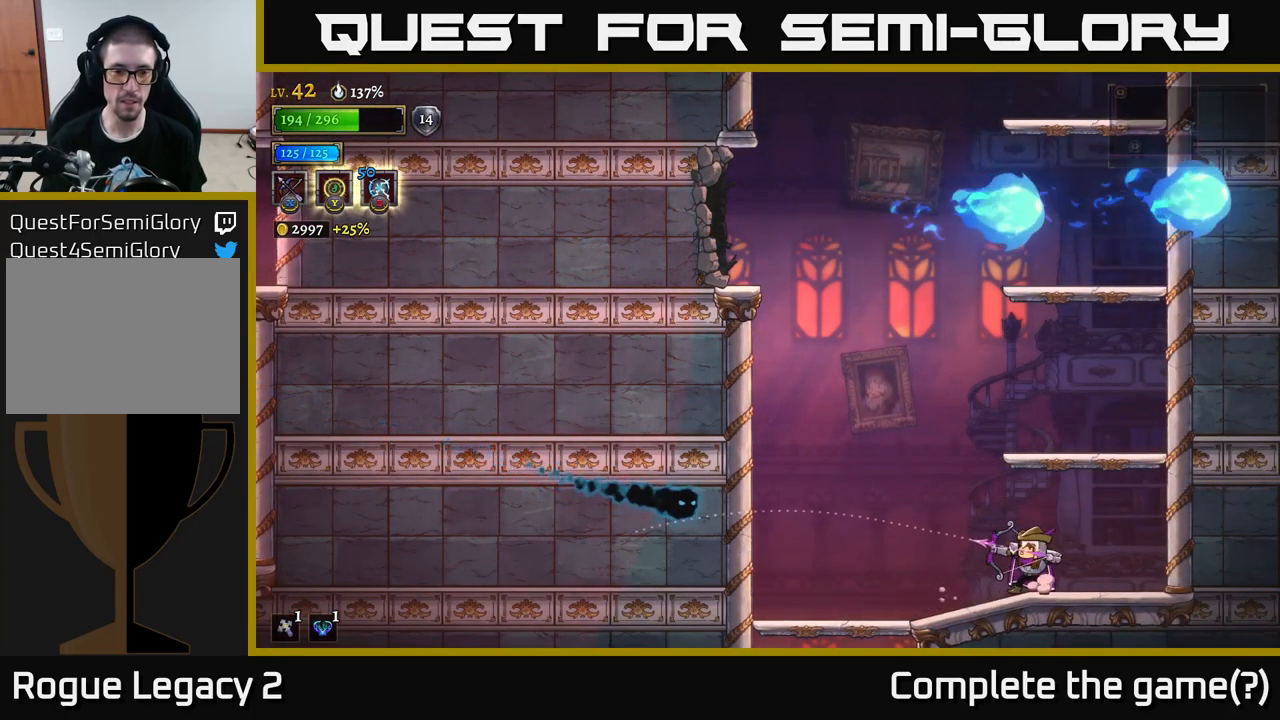
{"buttons": [], "left_stick": "center", "right_stick": "center", "events": [[184, "X", "up"], [417, "left_stick", "center"]]}
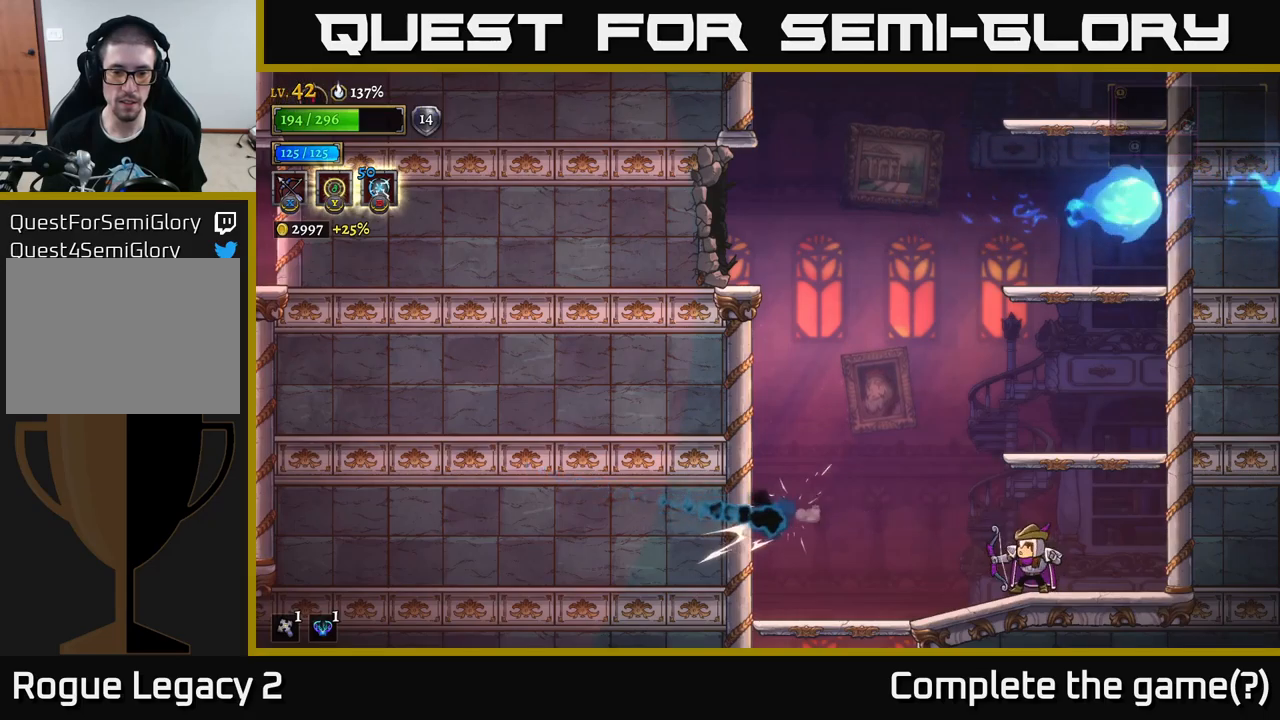
{"buttons": [], "left_stick": "right", "right_stick": "center", "events": [[167, "A", "down"], [350, "left_stick", "right"], [400, "A", "up"]]}
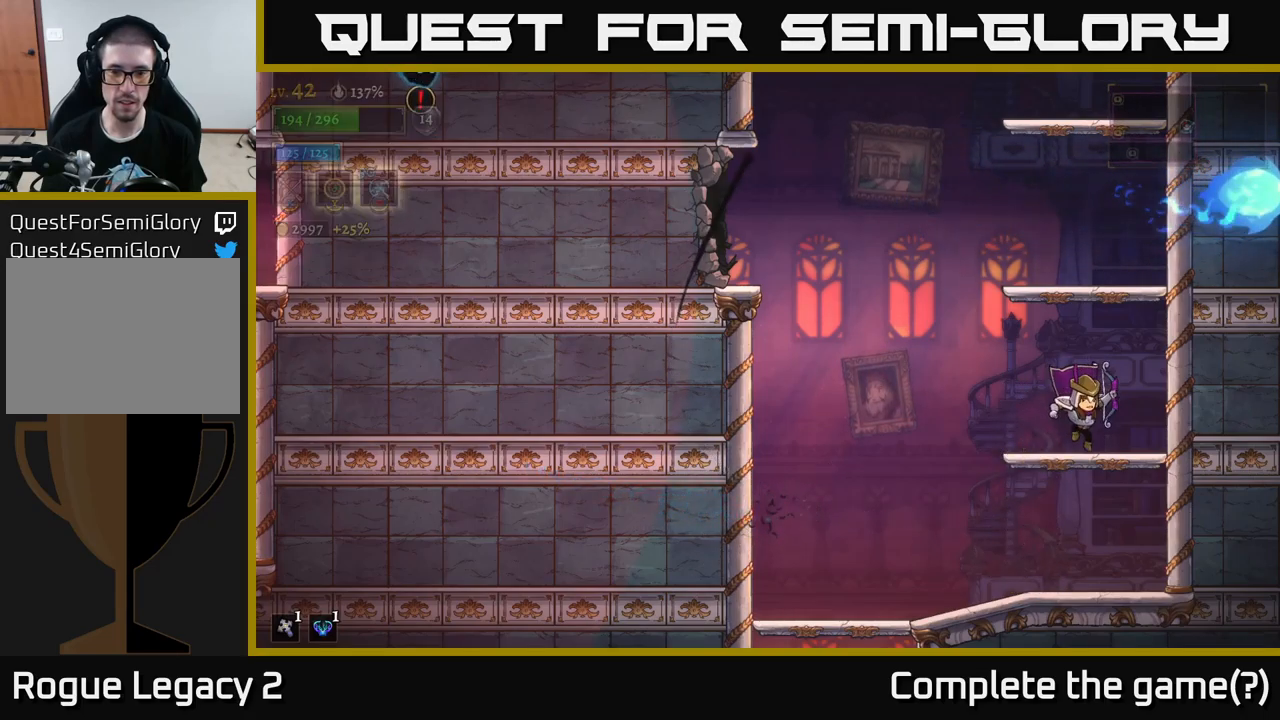
{"buttons": ["A"], "left_stick": "left", "right_stick": "center", "events": [[67, "left_stick", "left"], [334, "A", "down"]]}
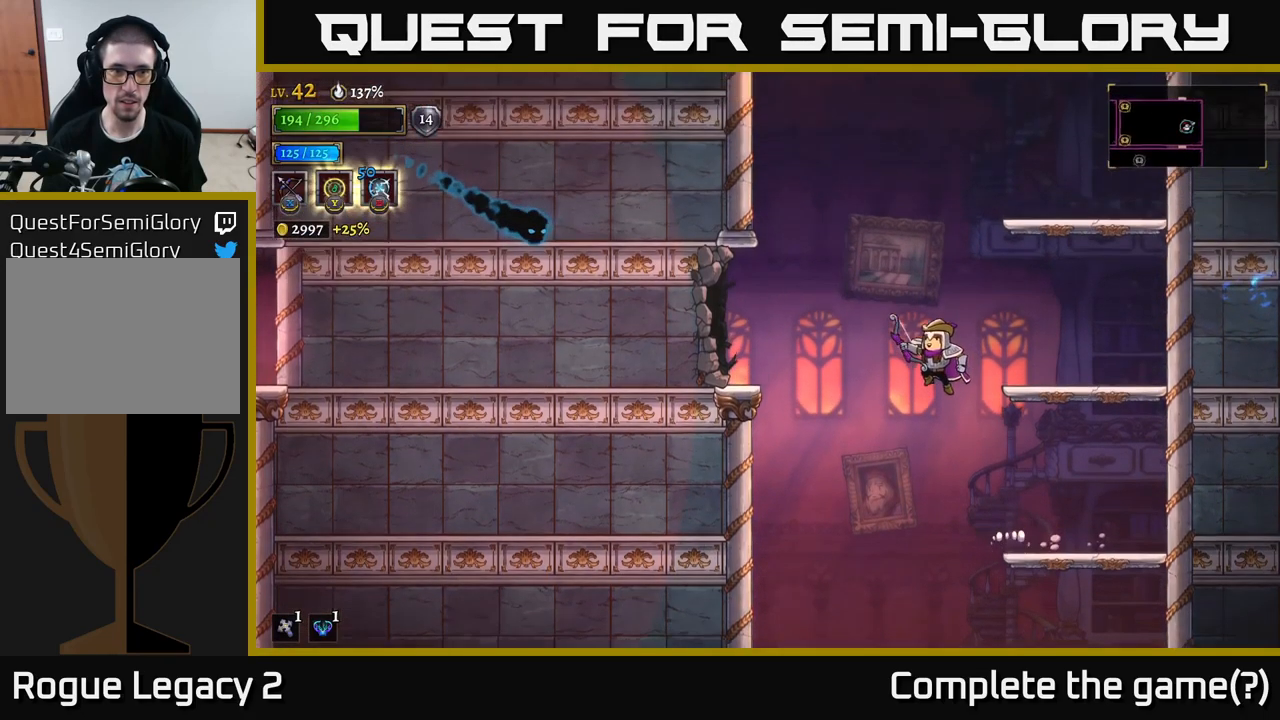
{"buttons": ["X"], "left_stick": "right", "right_stick": "center", "events": [[84, "left_stick", "right"], [450, "A", "up"], [484, "X", "down"]]}
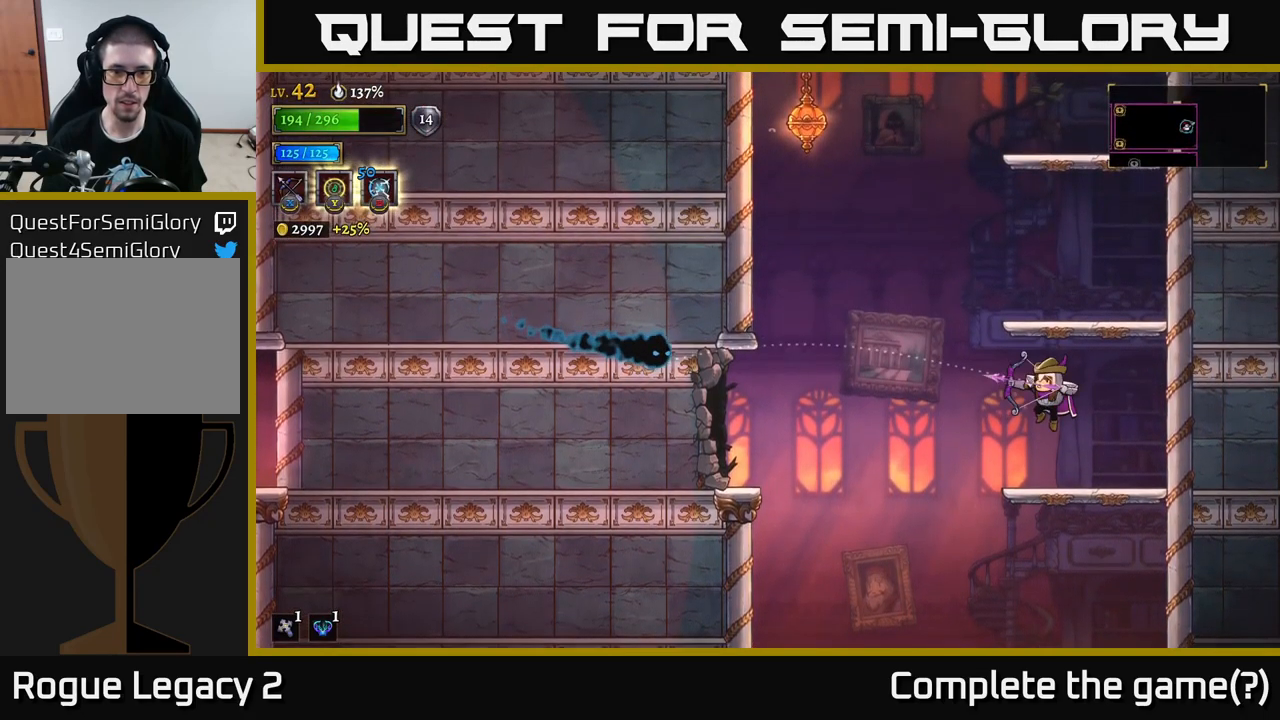
{"buttons": [], "left_stick": "center", "right_stick": "center", "events": [[17, "left_stick", "left"], [217, "X", "up"], [467, "left_stick", "center"]]}
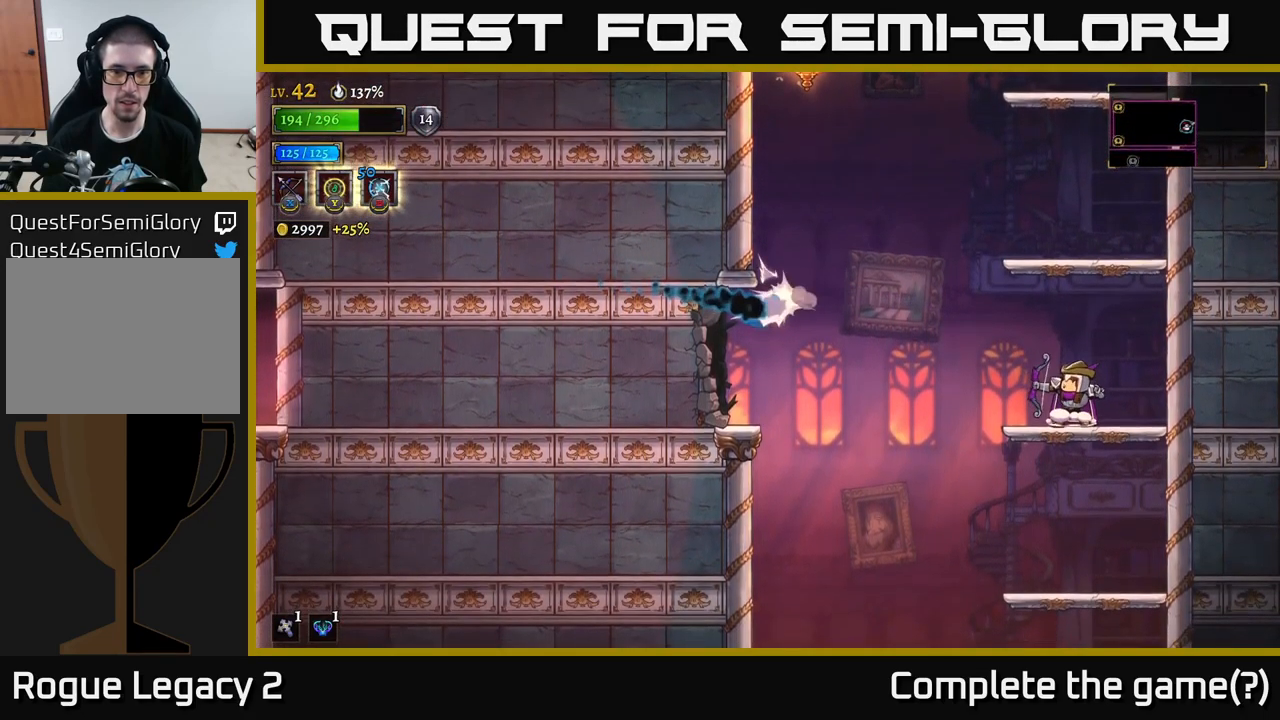
{"buttons": [], "left_stick": "left", "right_stick": "center", "events": [[117, "left_stick", "left"], [300, "A", "down"], [484, "A", "up"]]}
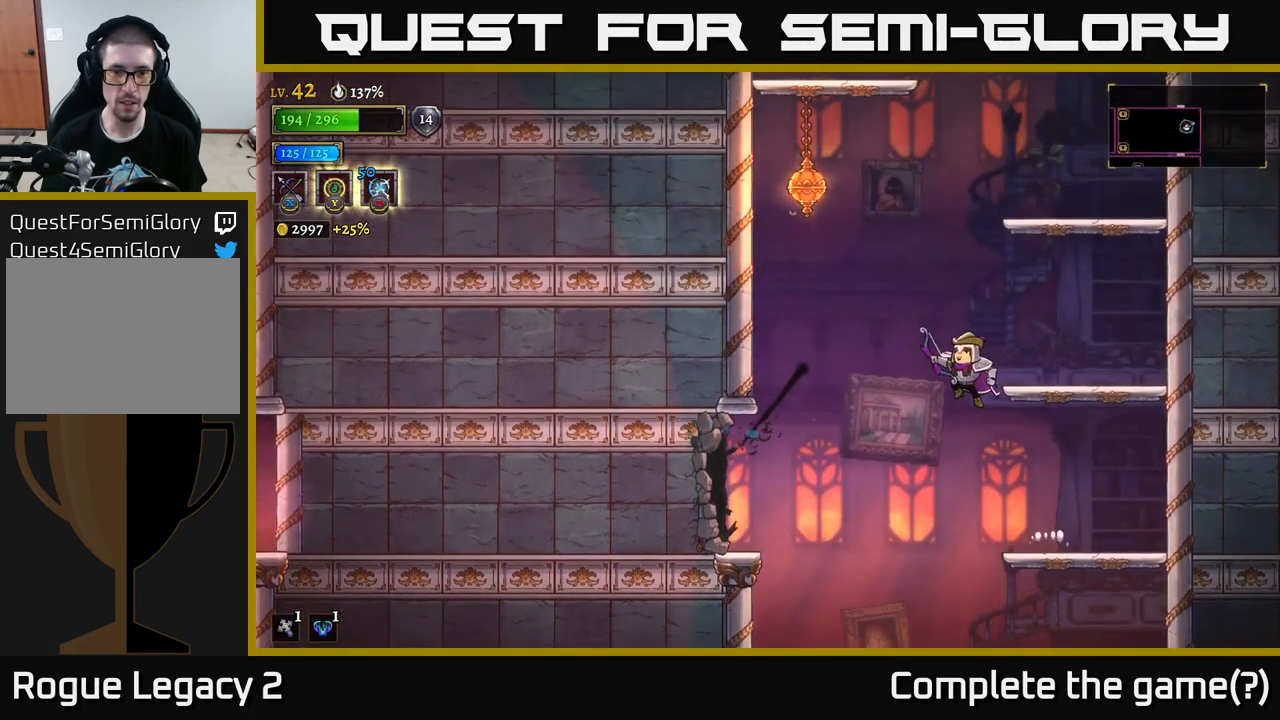
{"buttons": ["L2"], "left_stick": "left", "right_stick": "center", "events": [[384, "L2", "down"]]}
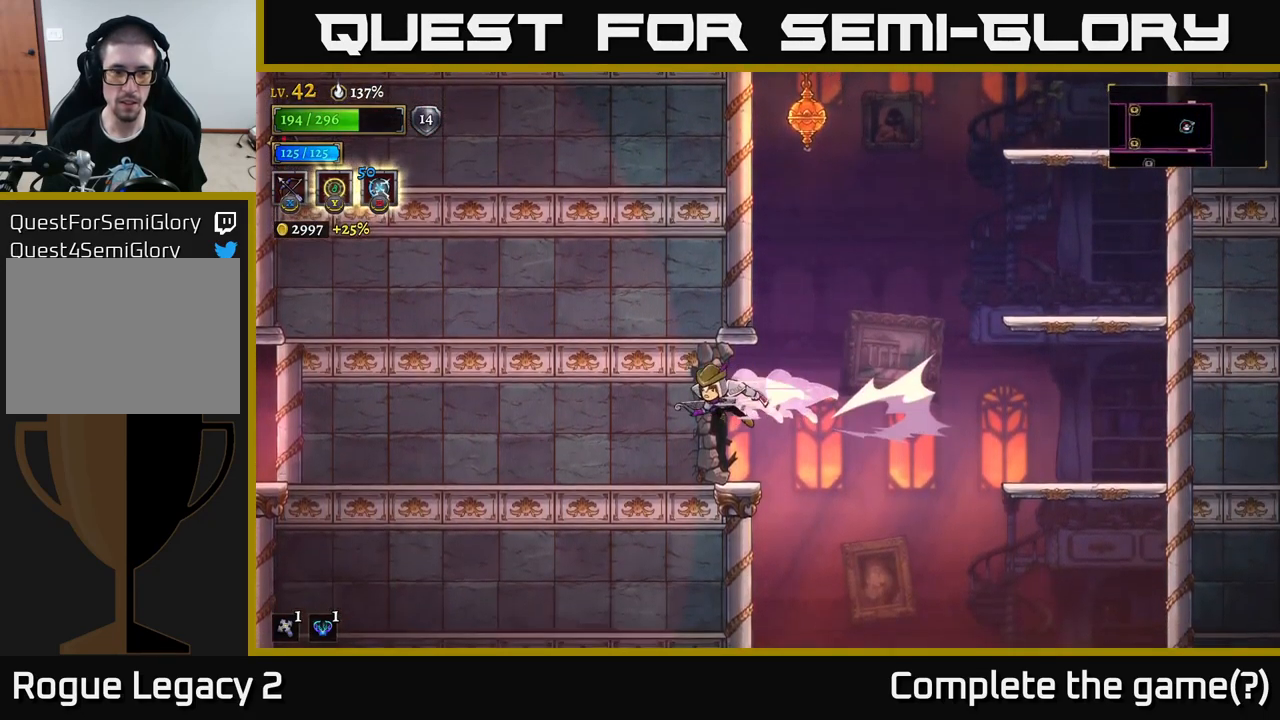
{"buttons": [], "left_stick": "left", "right_stick": "center", "events": [[17, "L2", "up"]]}